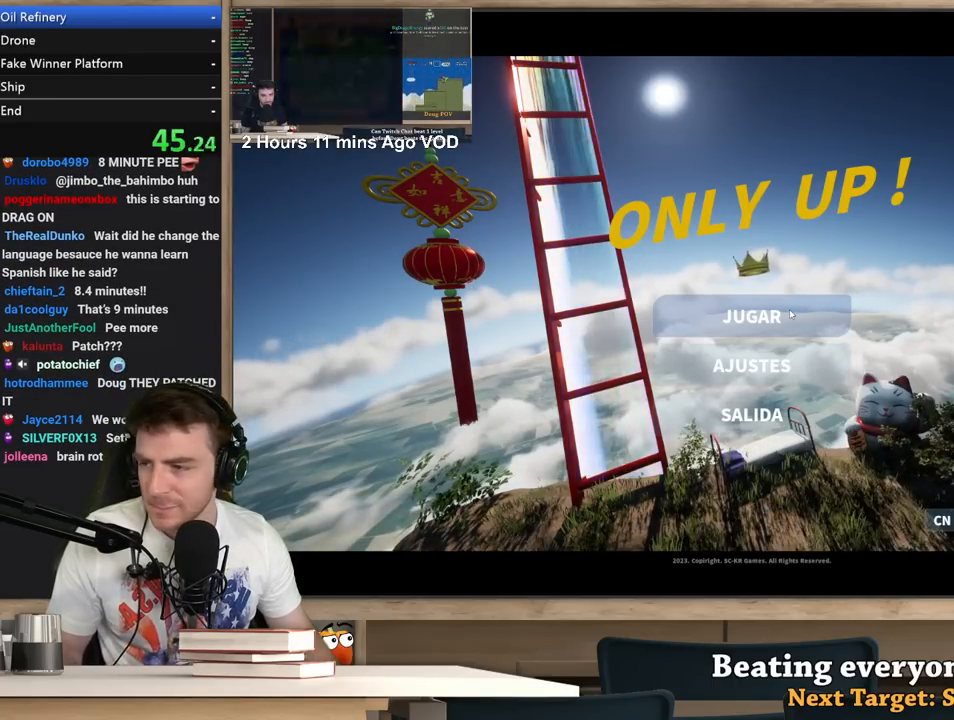
Gameplay with keyboard and mouse; each line is a JSON object with the keys and mouse buttons held at the frame after it. "events" lists presses ("down") and releases ("up") of "1", "2", "3", "4", "5", "a", "alt", "c", "ctrl", "d", "e", "f", "q", "r", "s", "shift", "space", "tab", "v", "w", "x", "z", "mouse_left", "mouse_middle", "mouse_right", "mouse_wheel_up" and "mouse_wheel_down" between this image and that frame as [ms after this image, input, new state], when the widget could be followed in between. "mouse_left", "mouse_middle", "mouse_right", "mouse_wheel_up", "mouse_wheel_down" = the "left", "middle", "right", "wheel_up", "wheel_down" buttons of the "mouse" list. No other keys are recorded. Not read: mouse_move.
{"keys": [], "mouse": [], "events": [[33, "mouse_left", "down"], [133, "mouse_left", "up"]]}
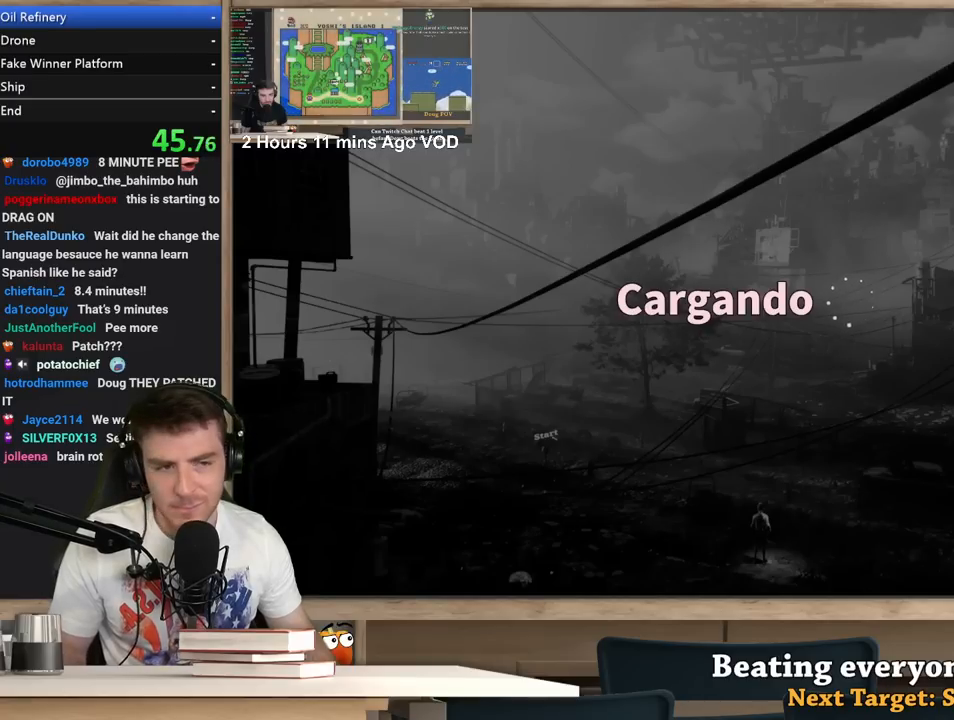
{"keys": [], "mouse": [], "events": []}
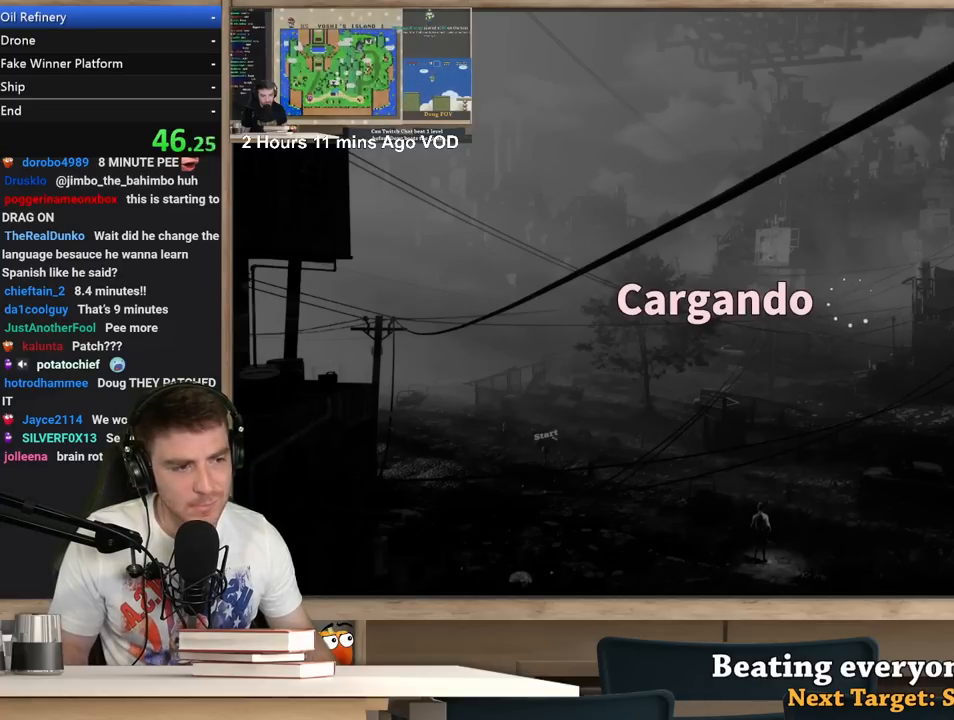
{"keys": [], "mouse": [], "events": []}
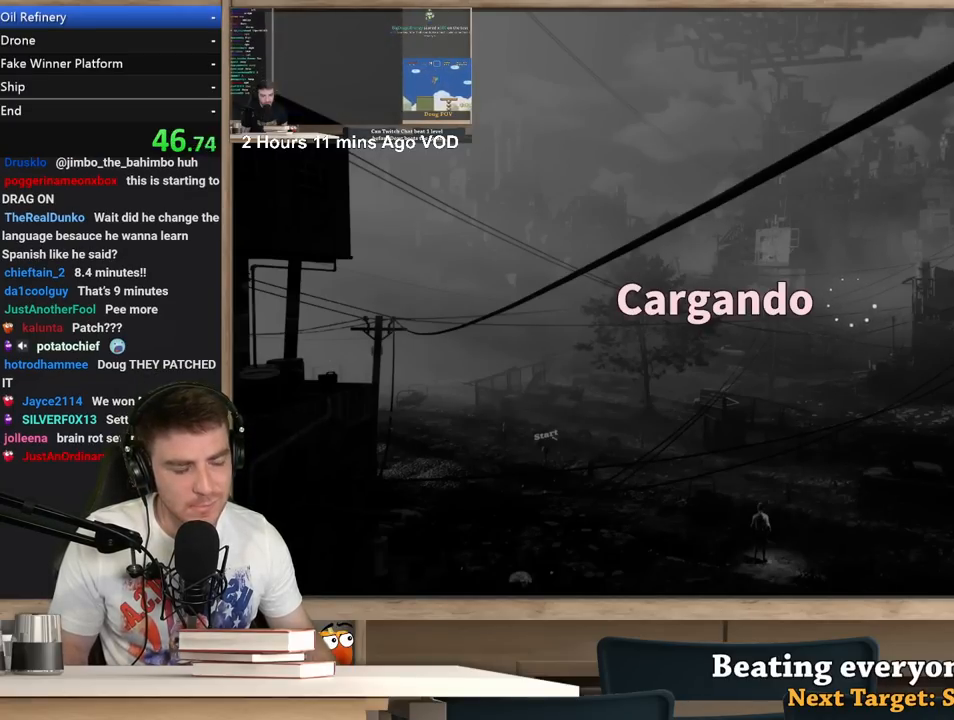
{"keys": [], "mouse": [], "events": []}
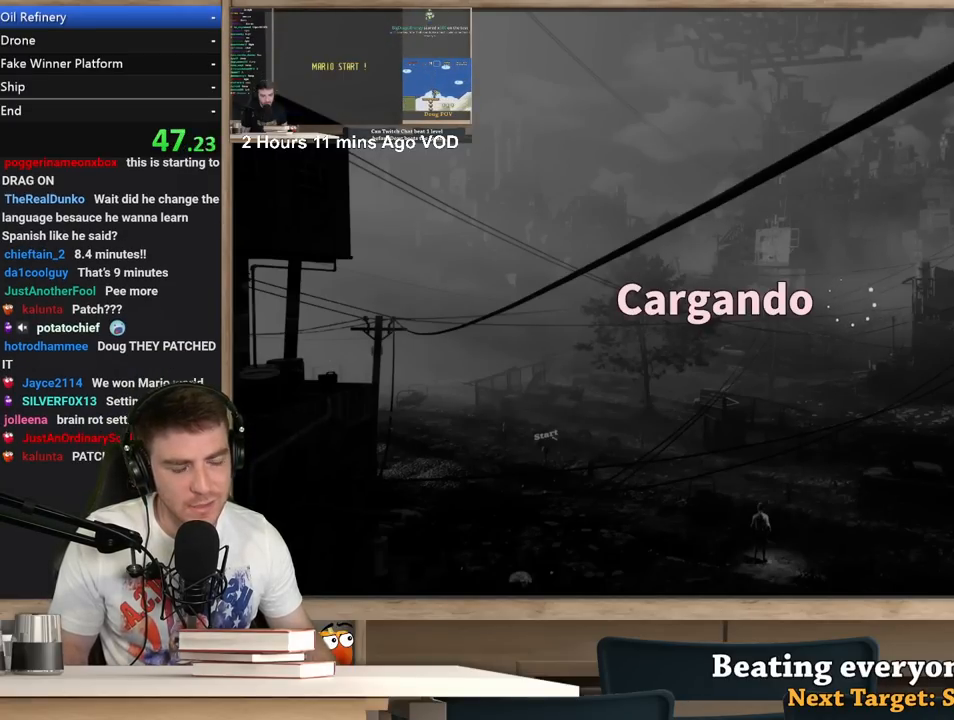
{"keys": [], "mouse": [], "events": []}
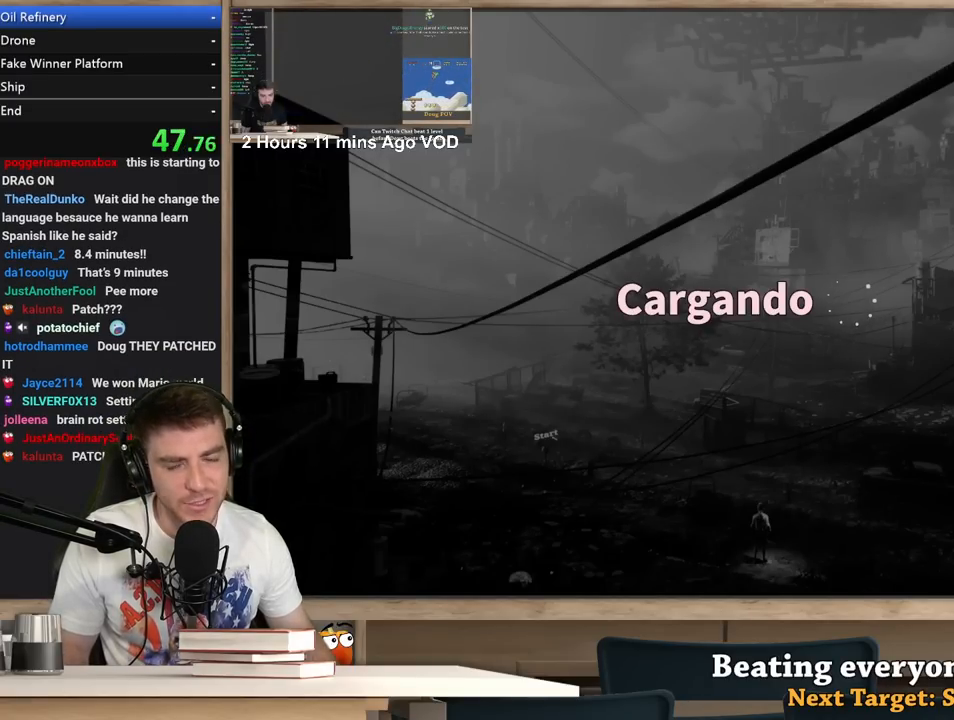
{"keys": [], "mouse": [], "events": []}
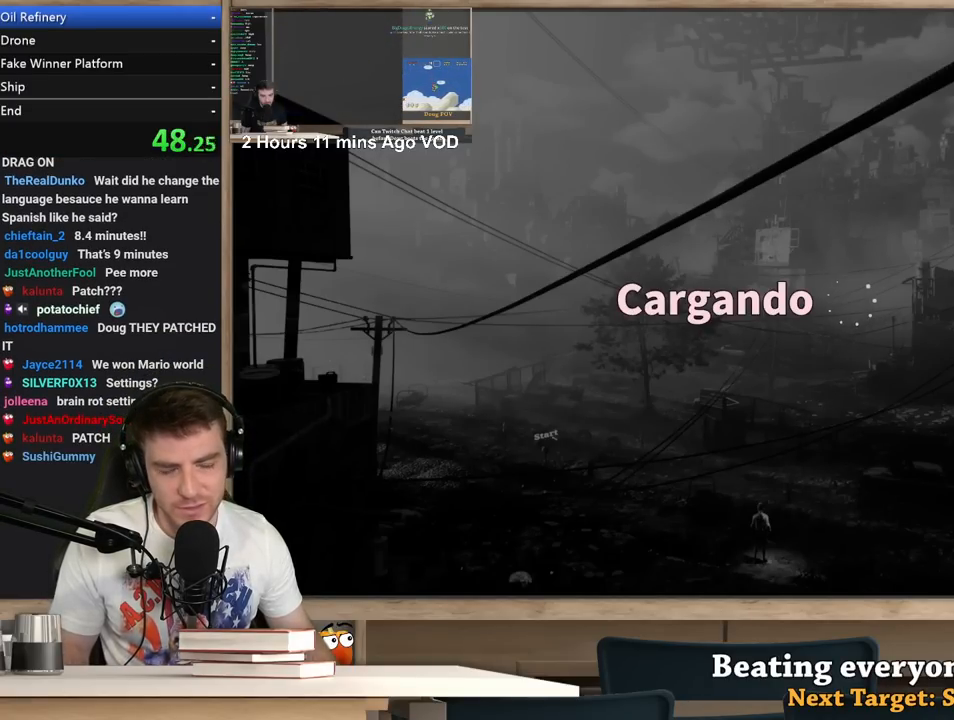
{"keys": [], "mouse": [], "events": []}
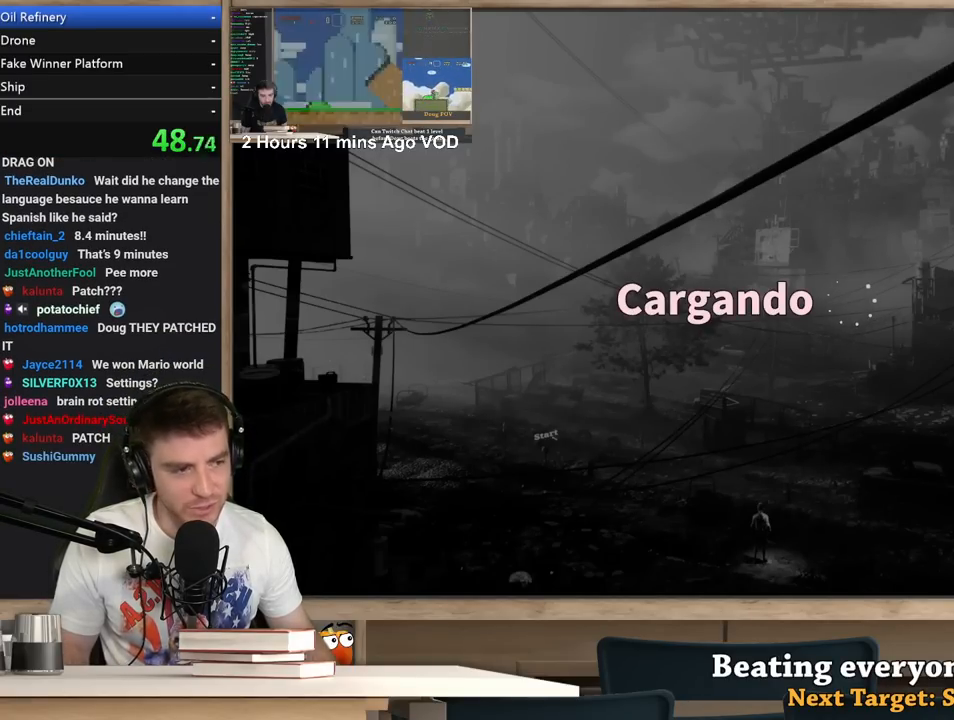
{"keys": [], "mouse": [], "events": []}
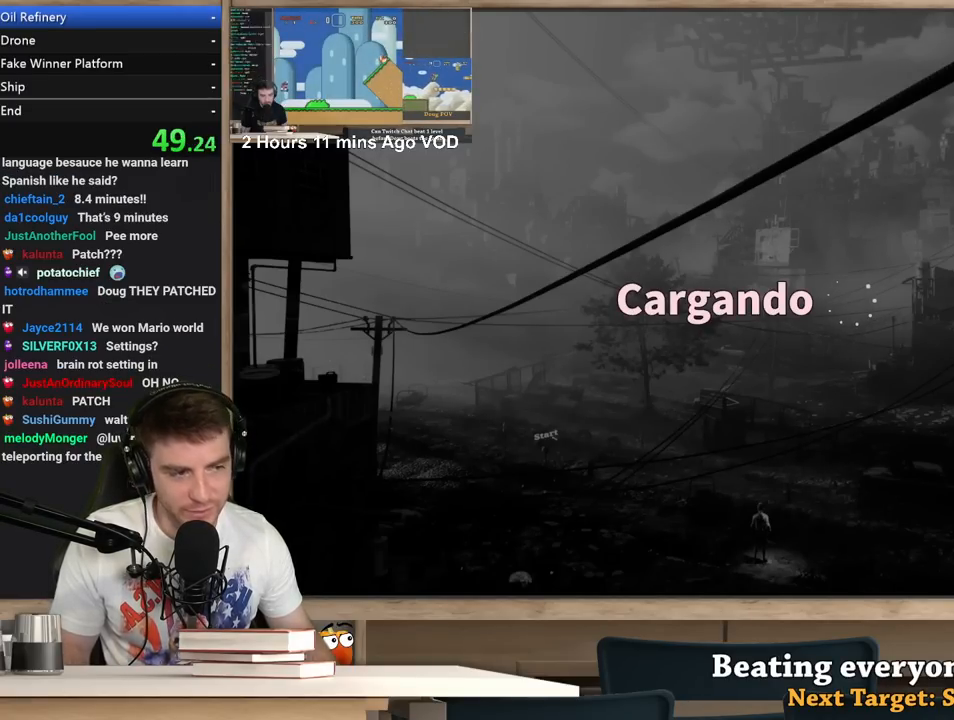
{"keys": [], "mouse": [], "events": []}
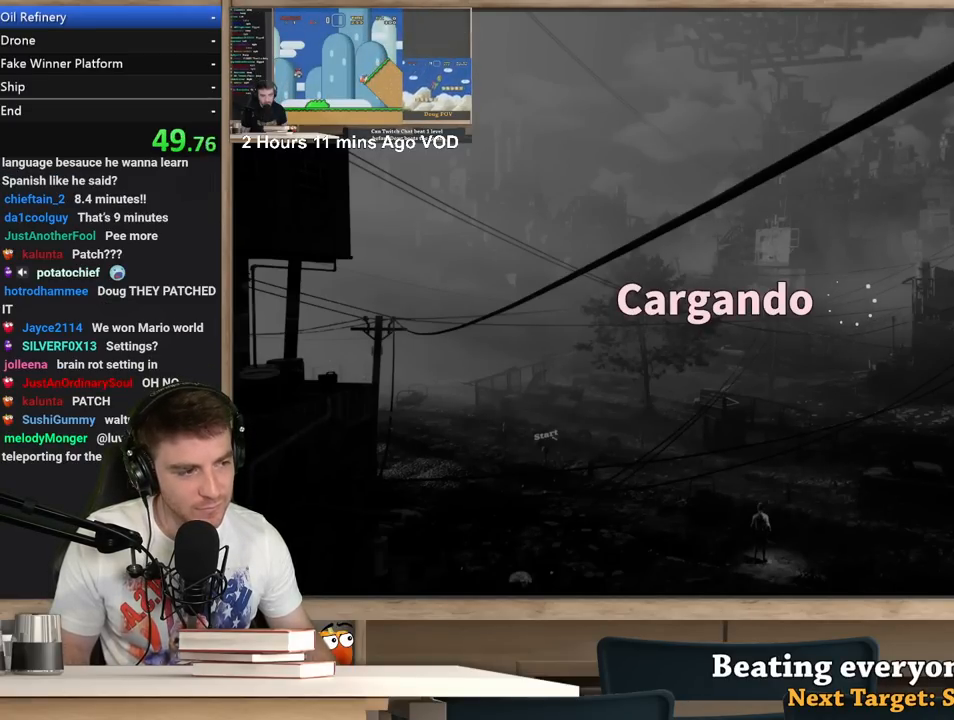
{"keys": [], "mouse": [], "events": []}
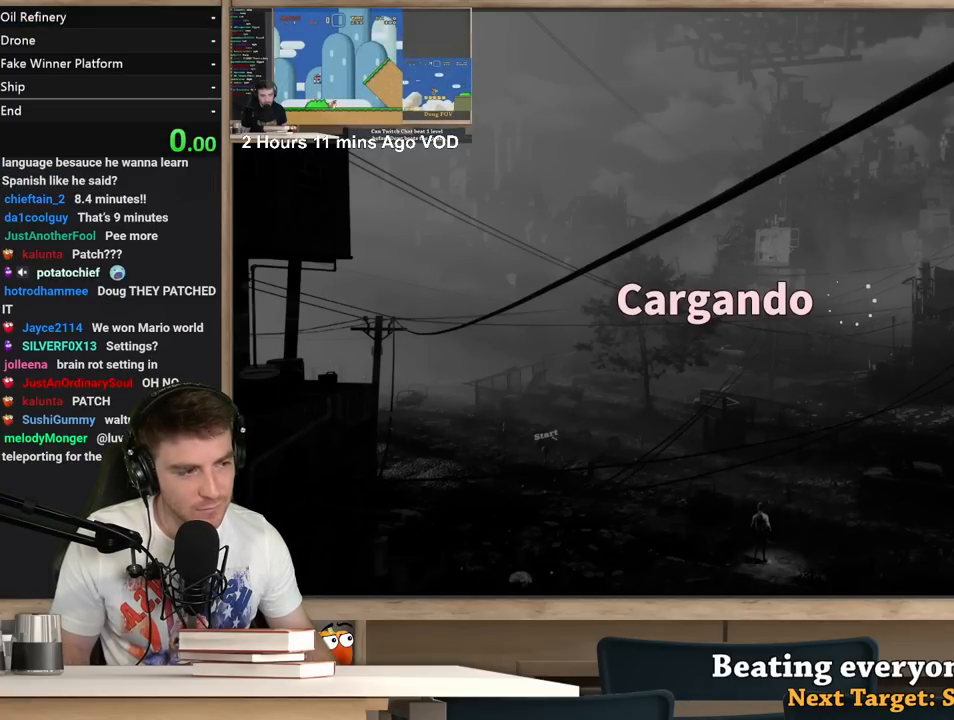
{"keys": [], "mouse": [], "events": []}
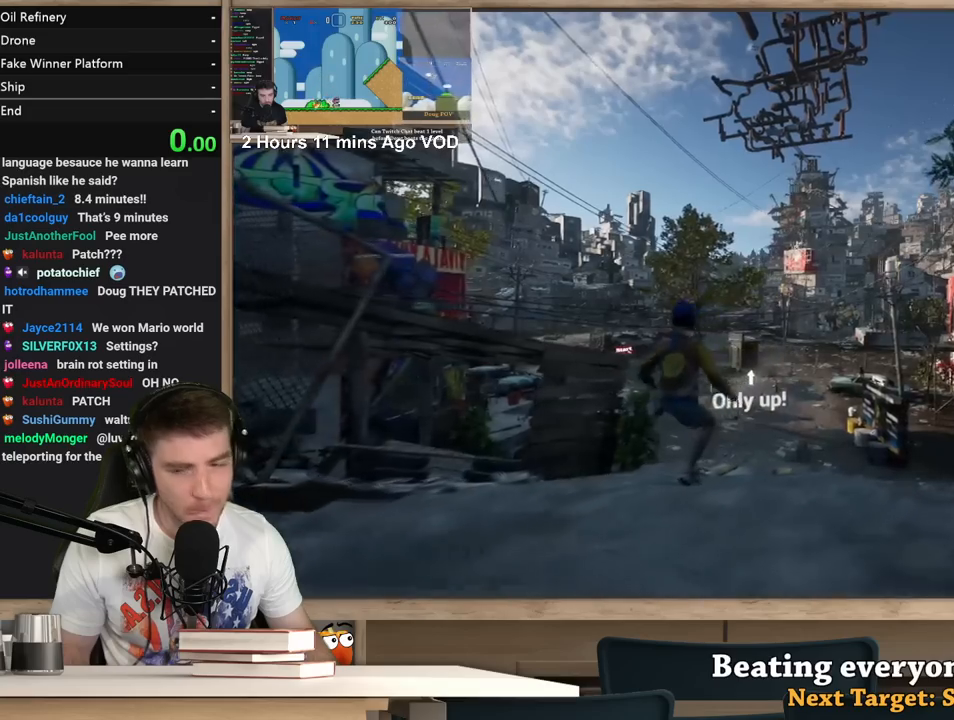
{"keys": [], "mouse": [], "events": [[67, "alt", "down"], [117, "tab", "down"], [217, "alt", "up"], [217, "tab", "up"]]}
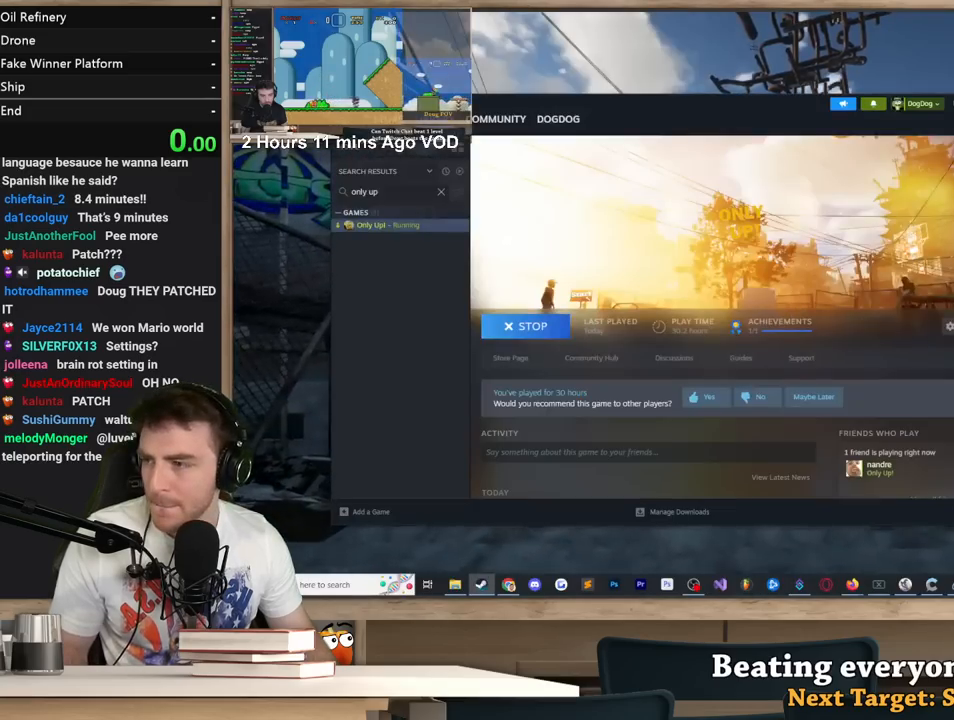
{"keys": [], "mouse": ["left"], "events": [[467, "mouse_left", "down"]]}
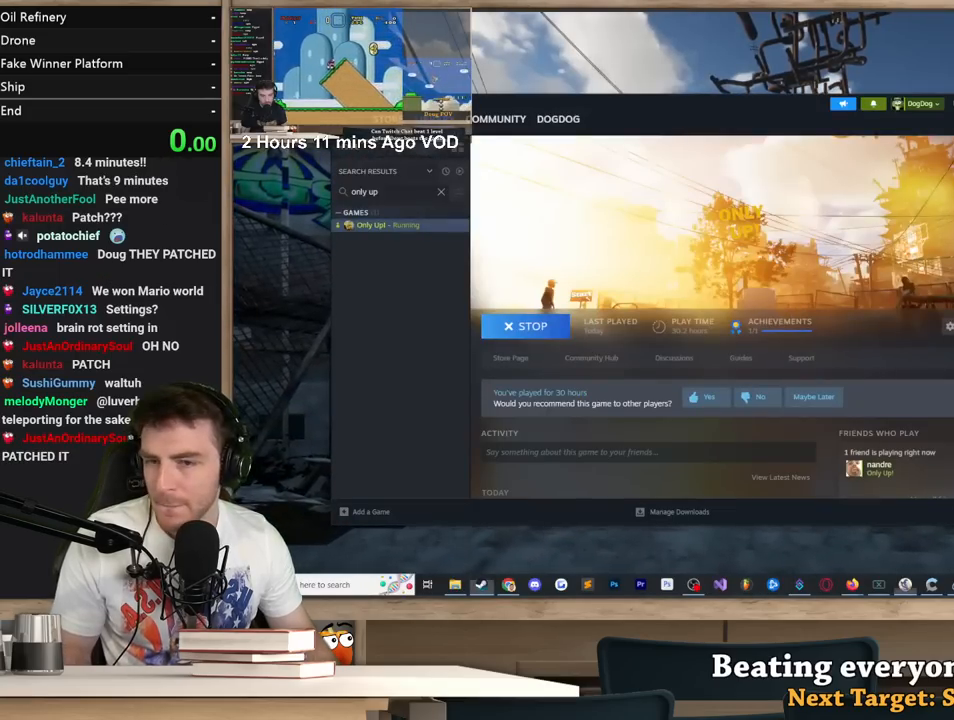
{"keys": [], "mouse": [], "events": [[50, "mouse_left", "up"]]}
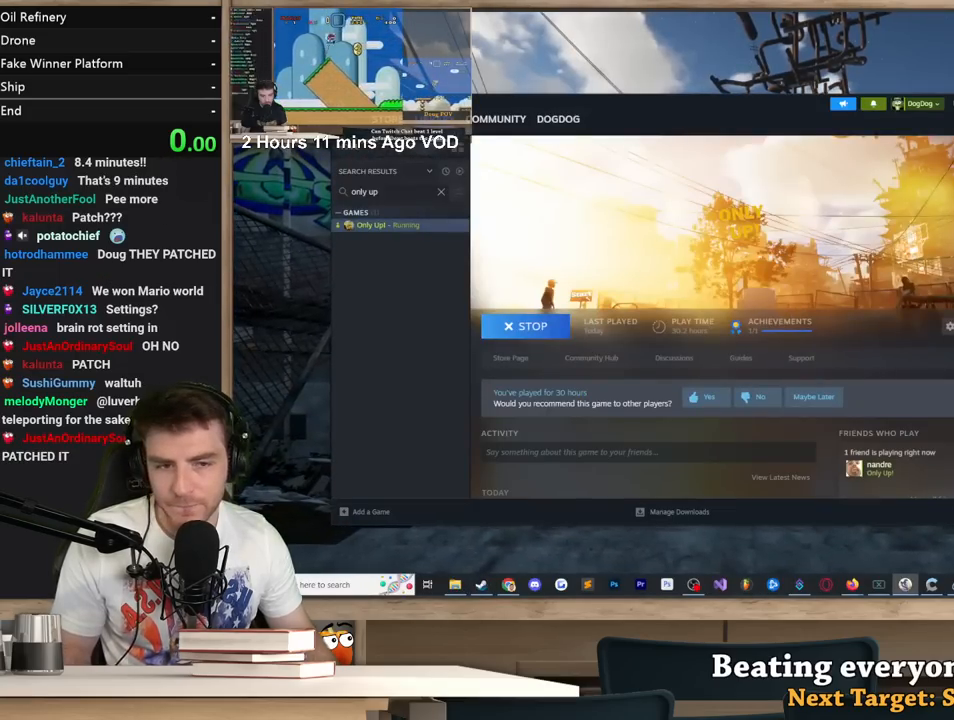
{"keys": ["f"], "mouse": [], "events": [[167, "mouse_left", "down"], [250, "mouse_left", "up"], [500, "f", "down"]]}
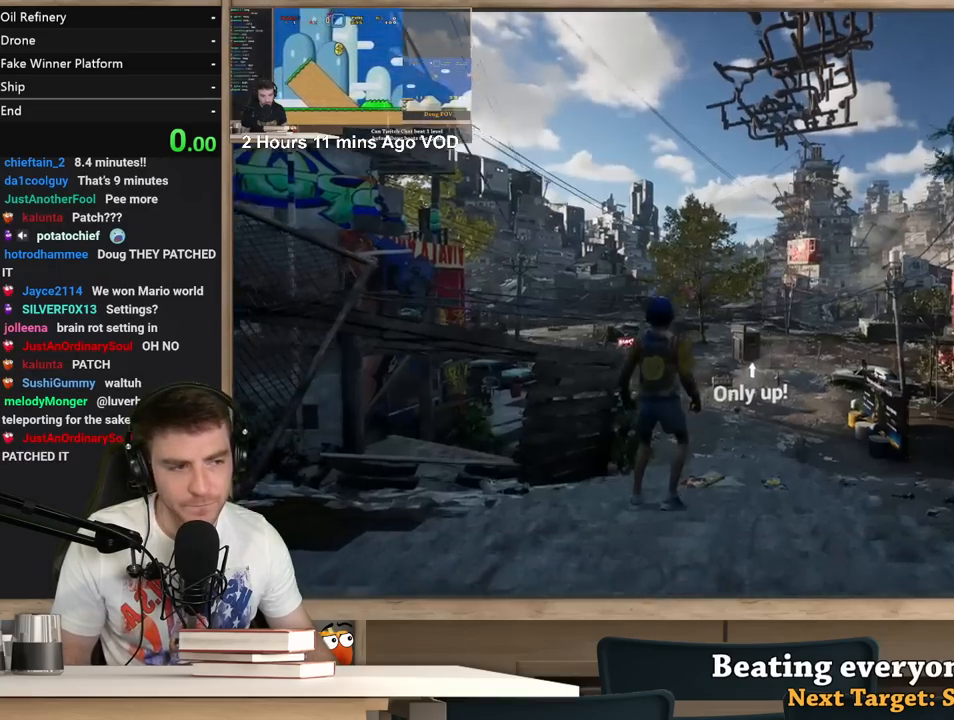
{"keys": [], "mouse": [], "events": [[83, "f", "up"]]}
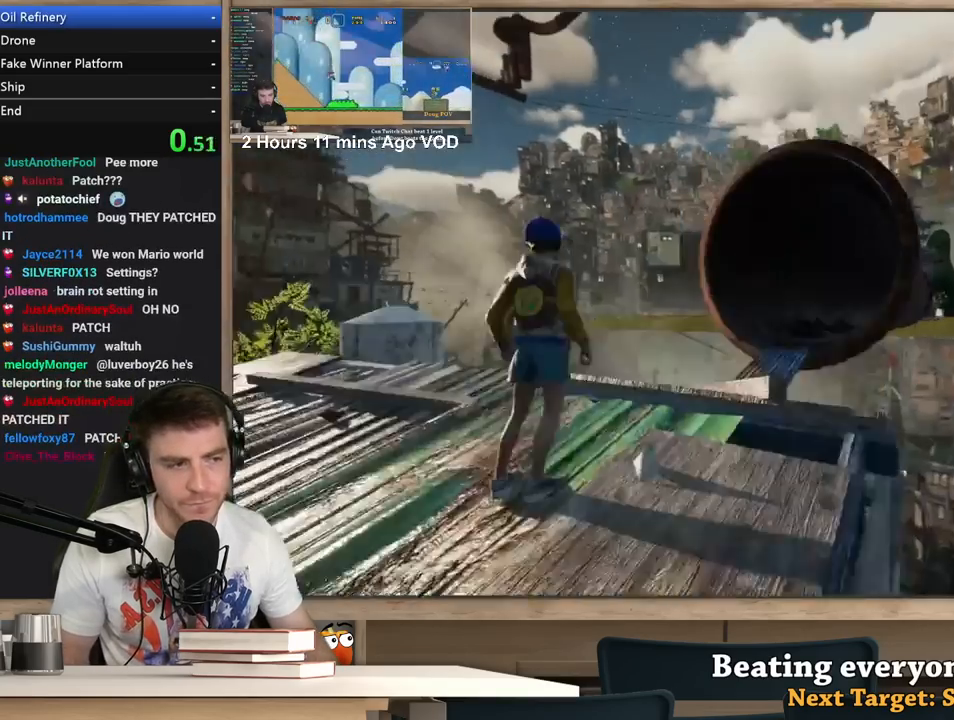
{"keys": ["shift", "w"], "mouse": [], "events": [[383, "shift", "down"], [483, "w", "down"]]}
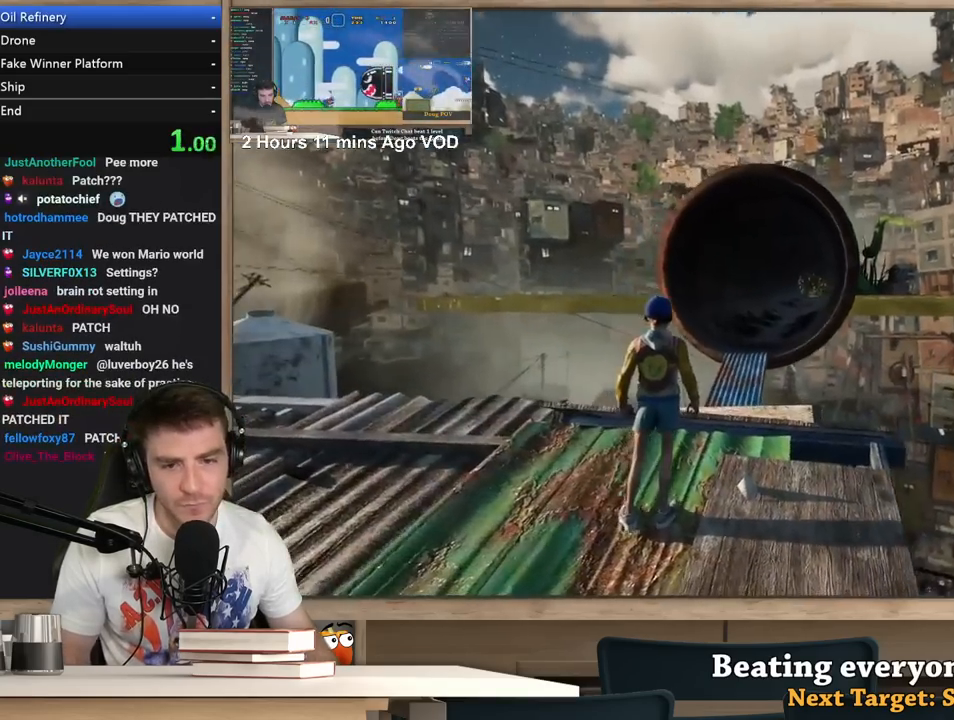
{"keys": ["shift", "w"], "mouse": [], "events": []}
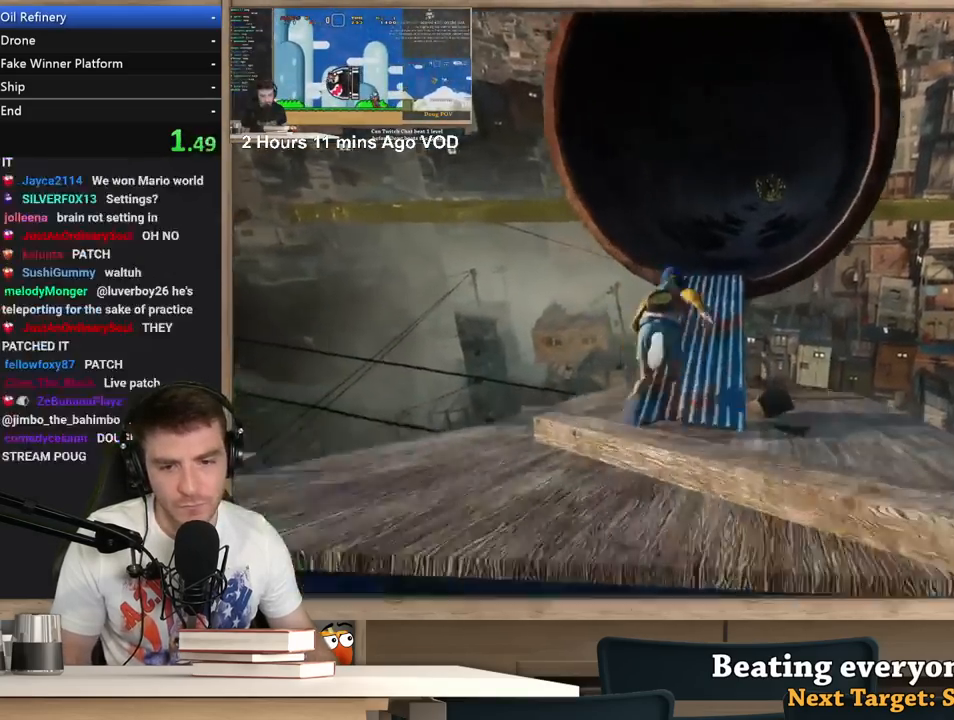
{"keys": ["d", "shift", "w"], "mouse": [], "events": [[233, "d", "down"]]}
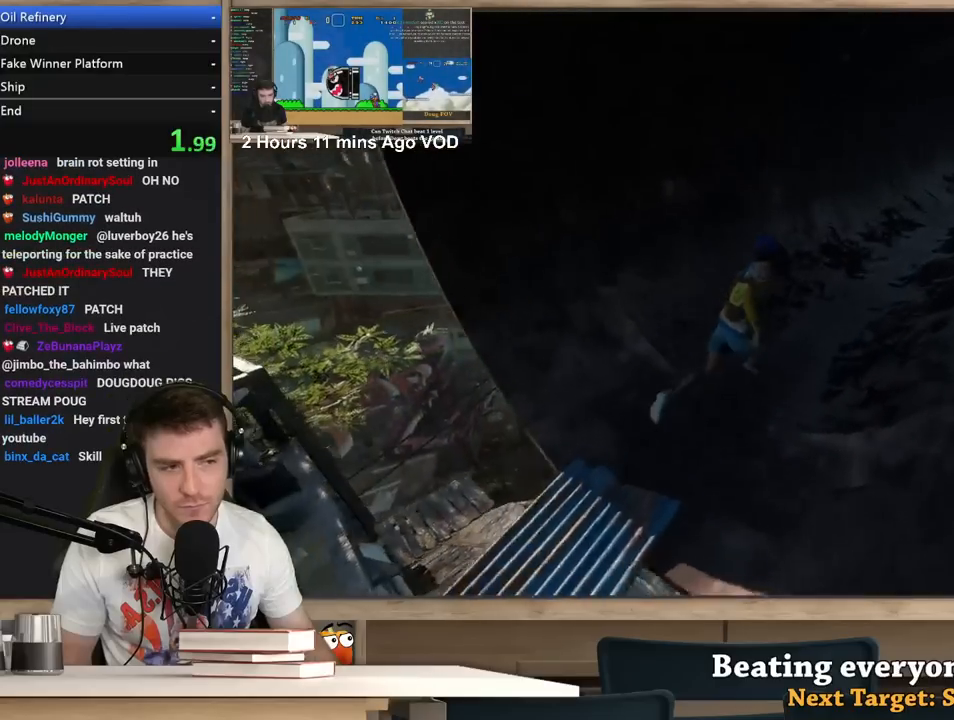
{"keys": ["d", "shift", "w"], "mouse": [], "events": []}
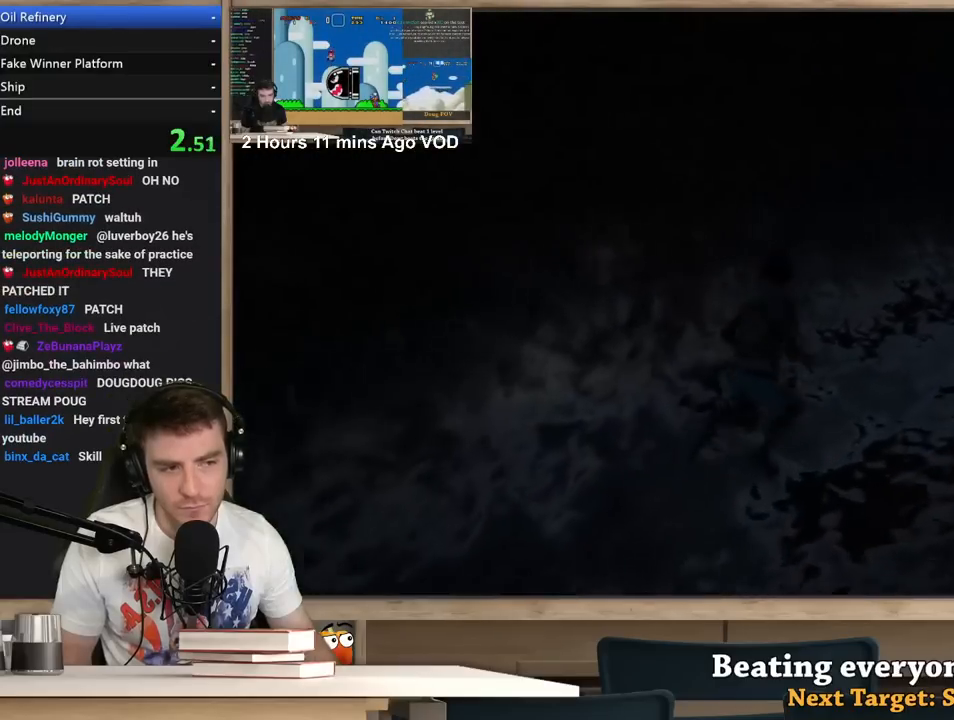
{"keys": ["d", "shift", "w"], "mouse": [], "events": []}
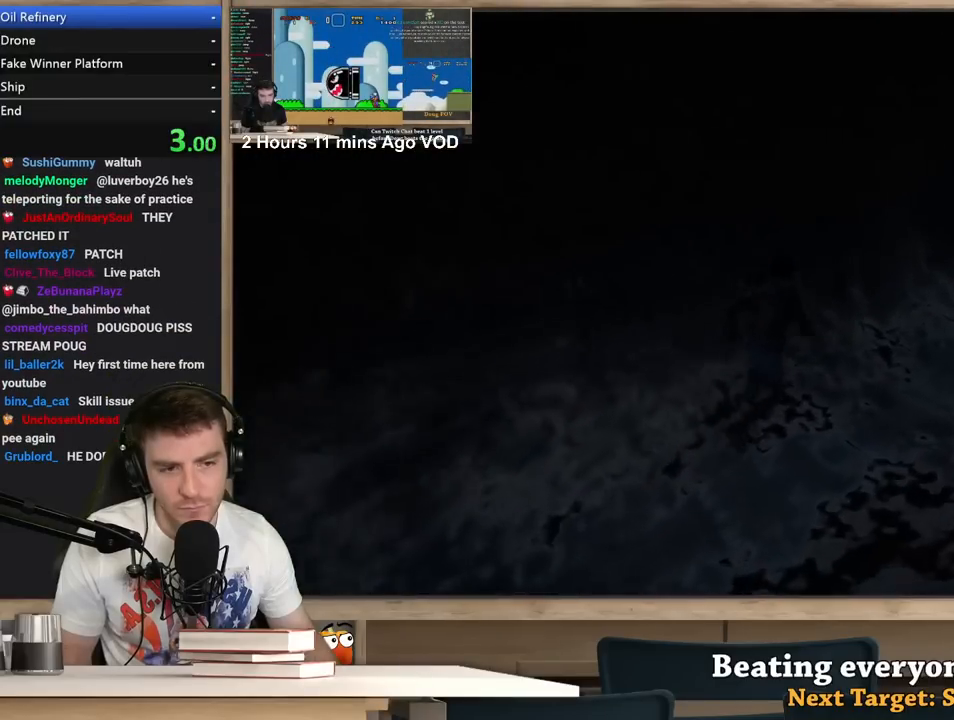
{"keys": ["d", "shift", "w"], "mouse": [], "events": []}
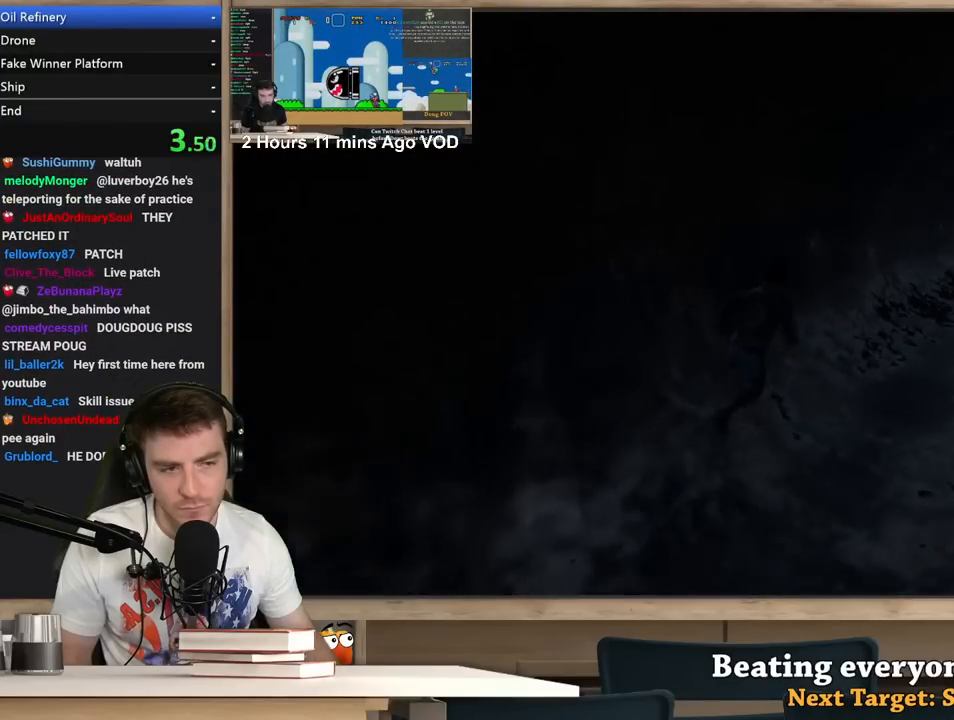
{"keys": ["d", "shift", "w"], "mouse": [], "events": []}
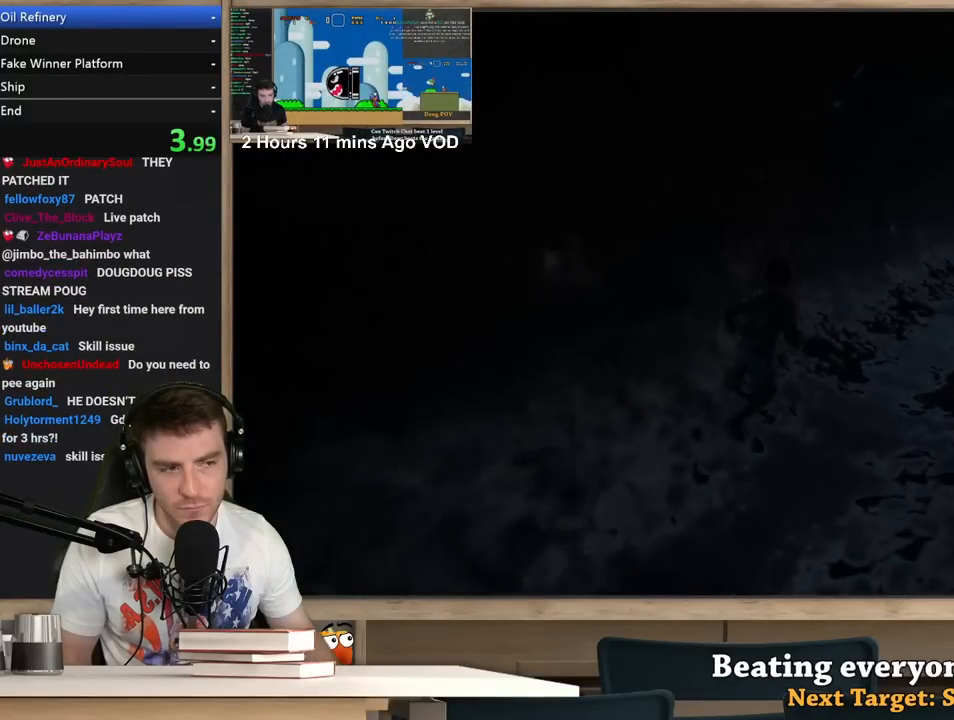
{"keys": ["d", "shift", "w"], "mouse": [], "events": []}
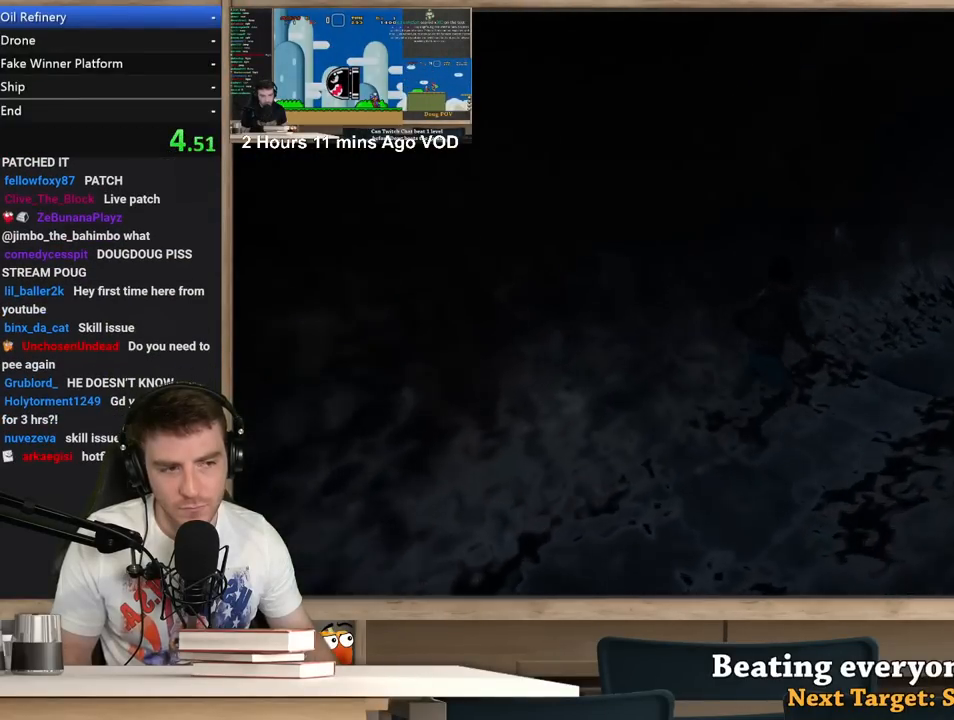
{"keys": ["d", "shift", "w"], "mouse": [], "events": []}
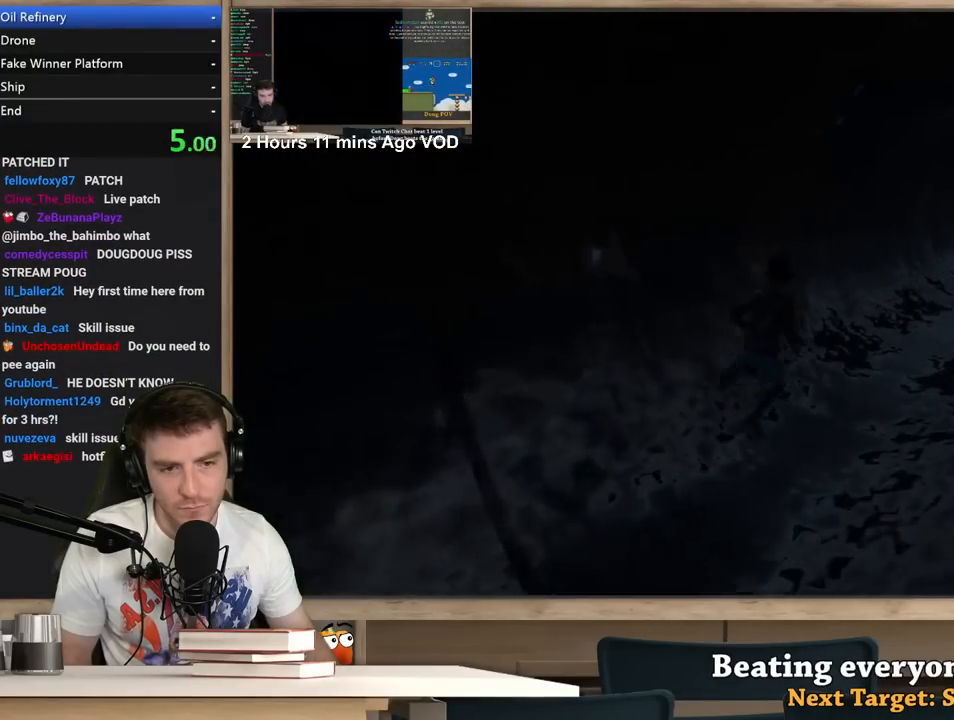
{"keys": ["d", "shift", "w"], "mouse": [], "events": []}
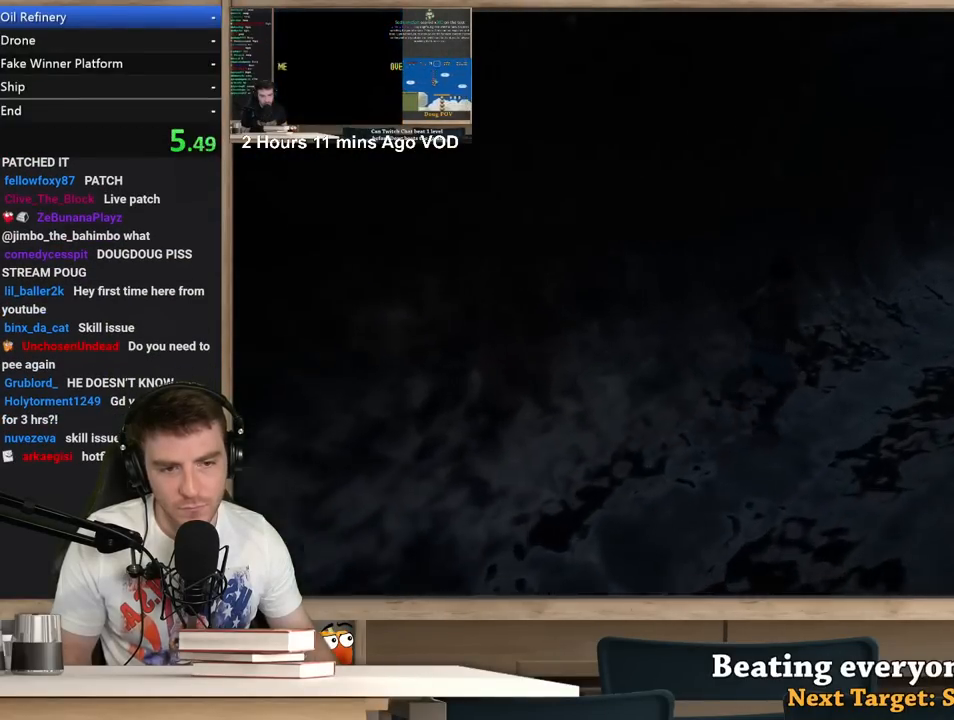
{"keys": ["d", "shift", "w"], "mouse": [], "events": []}
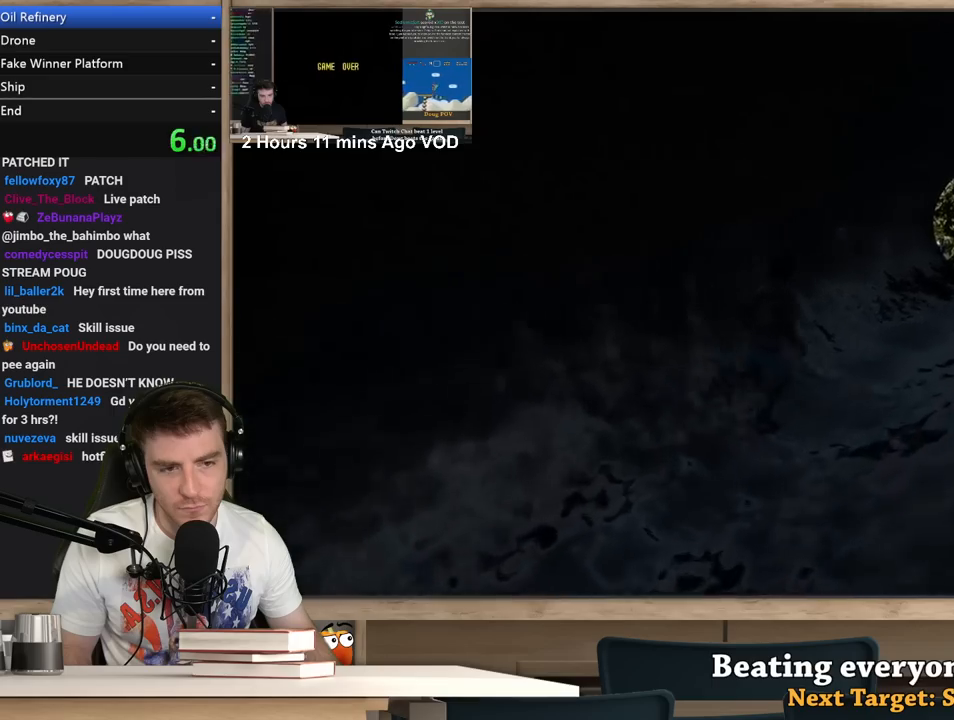
{"keys": ["d", "shift", "w"], "mouse": [], "events": []}